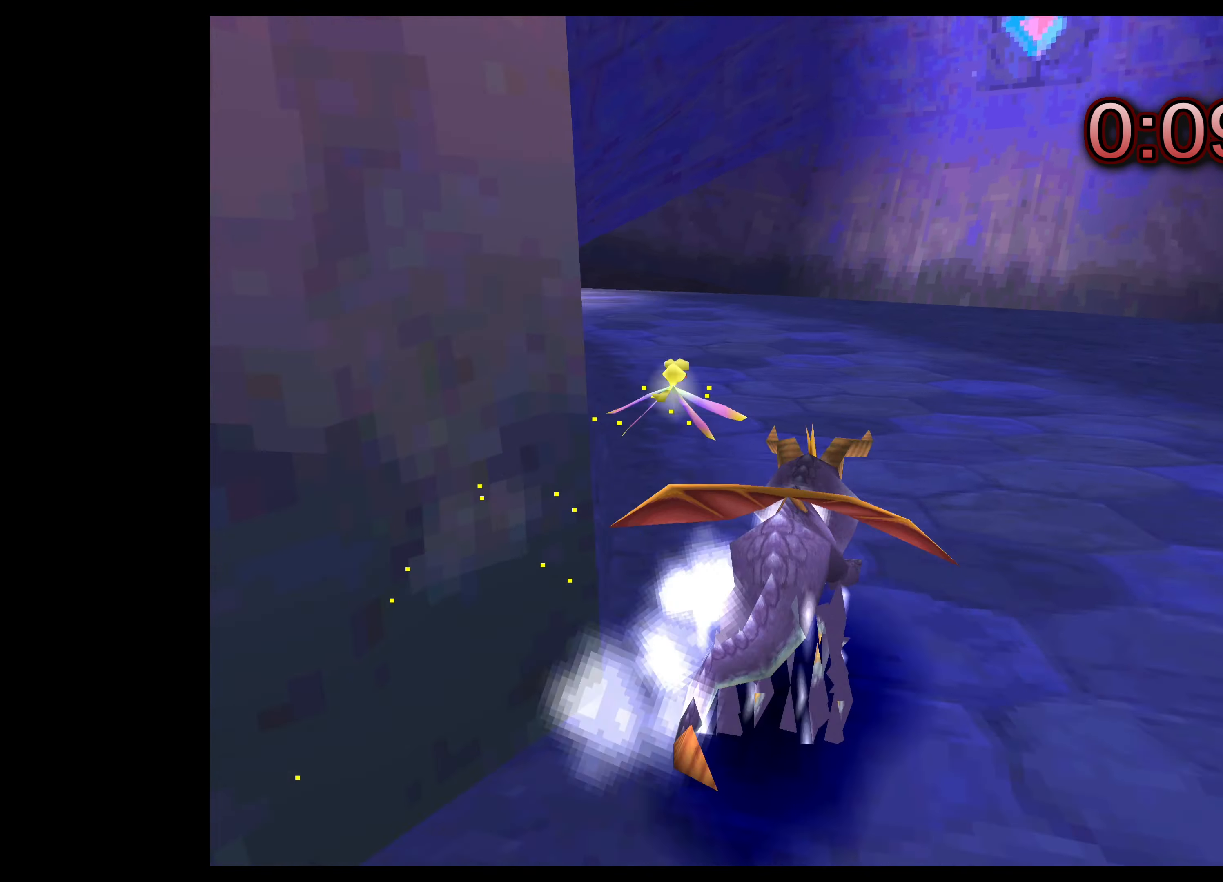
Gameplay with a controller (PlayStation layout); each line is a JSON object with the inputs held at the frame after it. "events" lists button and stick changes between this image and that frame as [ms after this image, input, new state], when the widget could be followed in between. Not read: L2 L3 R2 R3.
{"buttons": ["CROSS", "SQUARE"], "left_stick": "up-left", "right_stick": "center", "events": [[367, "CROSS", "down"]]}
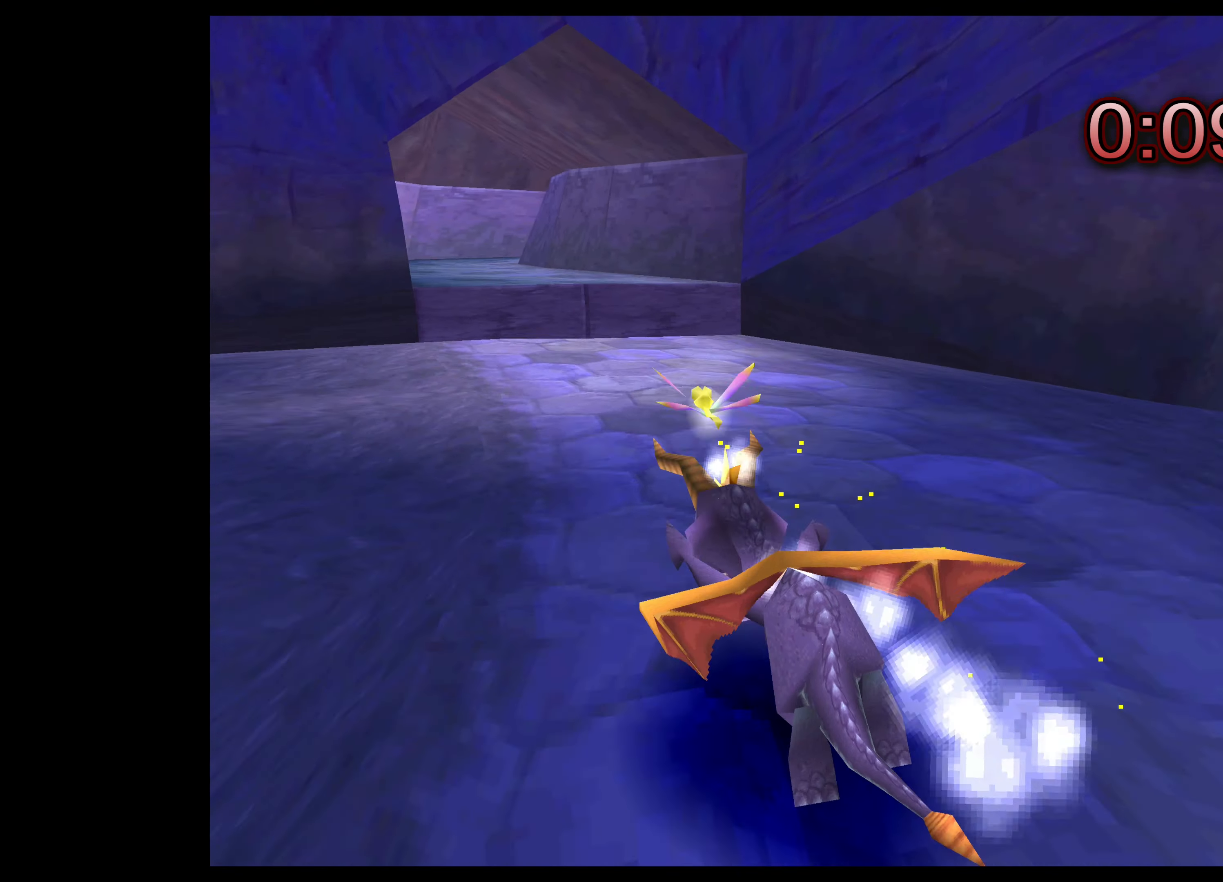
{"buttons": ["SQUARE"], "left_stick": "up-right", "right_stick": "center", "events": [[50, "CROSS", "up"], [167, "left_stick", "up"], [466, "left_stick", "up-right"]]}
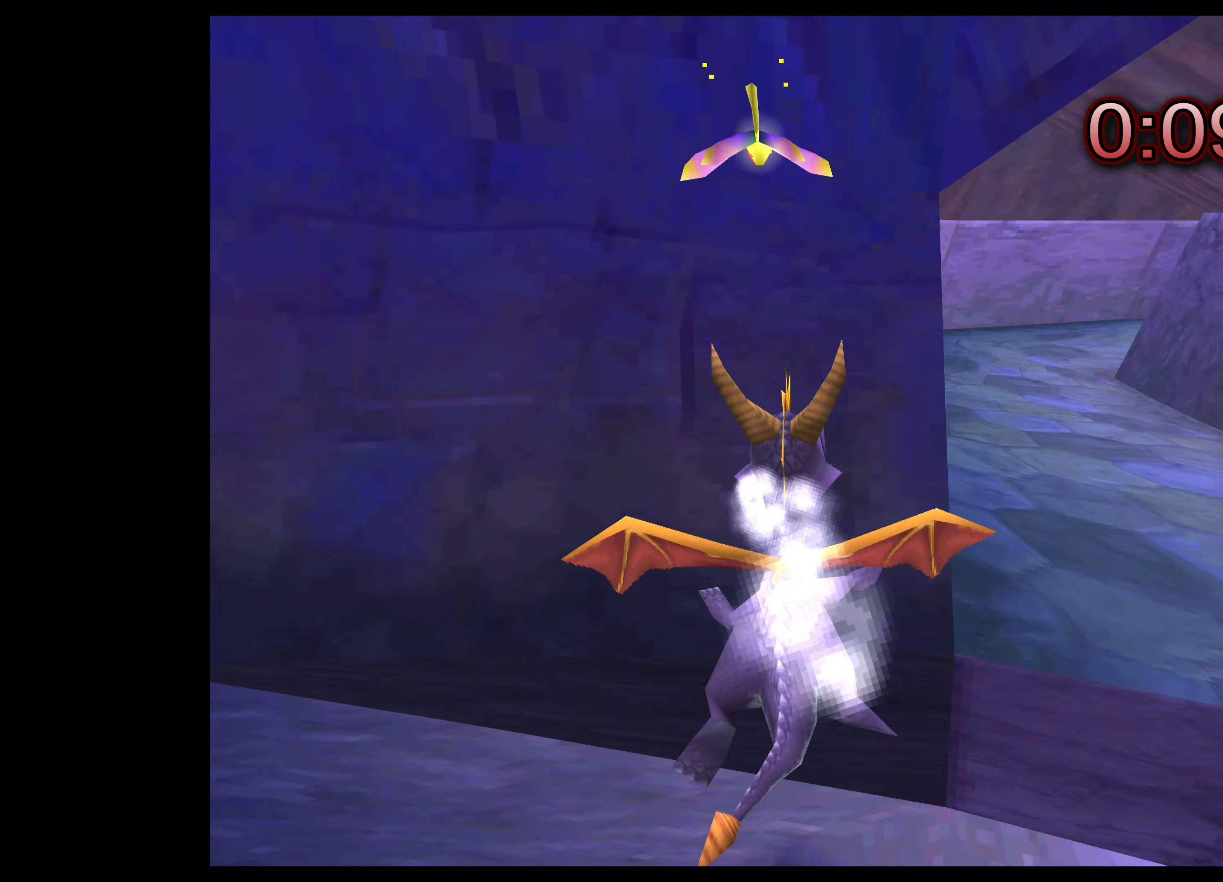
{"buttons": [], "left_stick": "center", "right_stick": "center", "events": [[366, "left_stick", "center"], [400, "SQUARE", "up"]]}
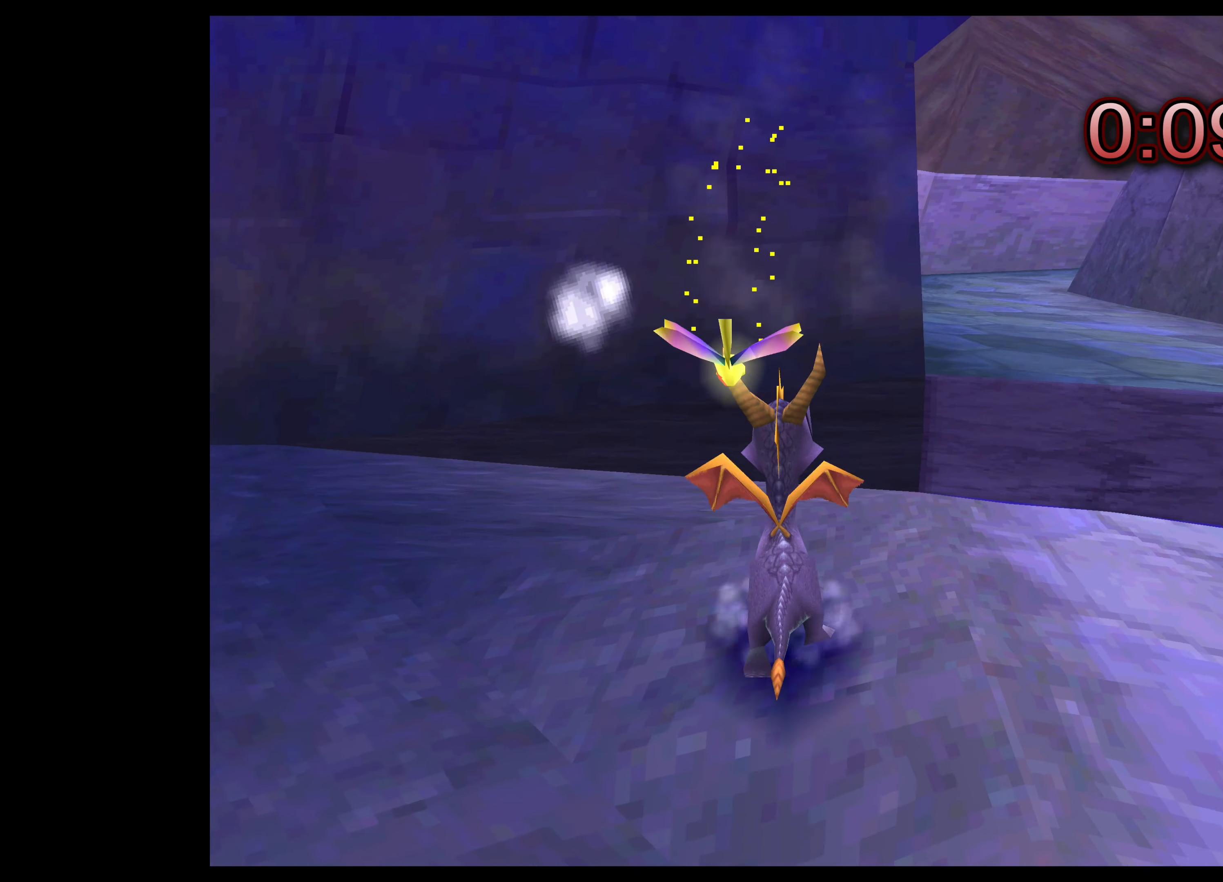
{"buttons": [], "left_stick": "center", "right_stick": "center", "events": []}
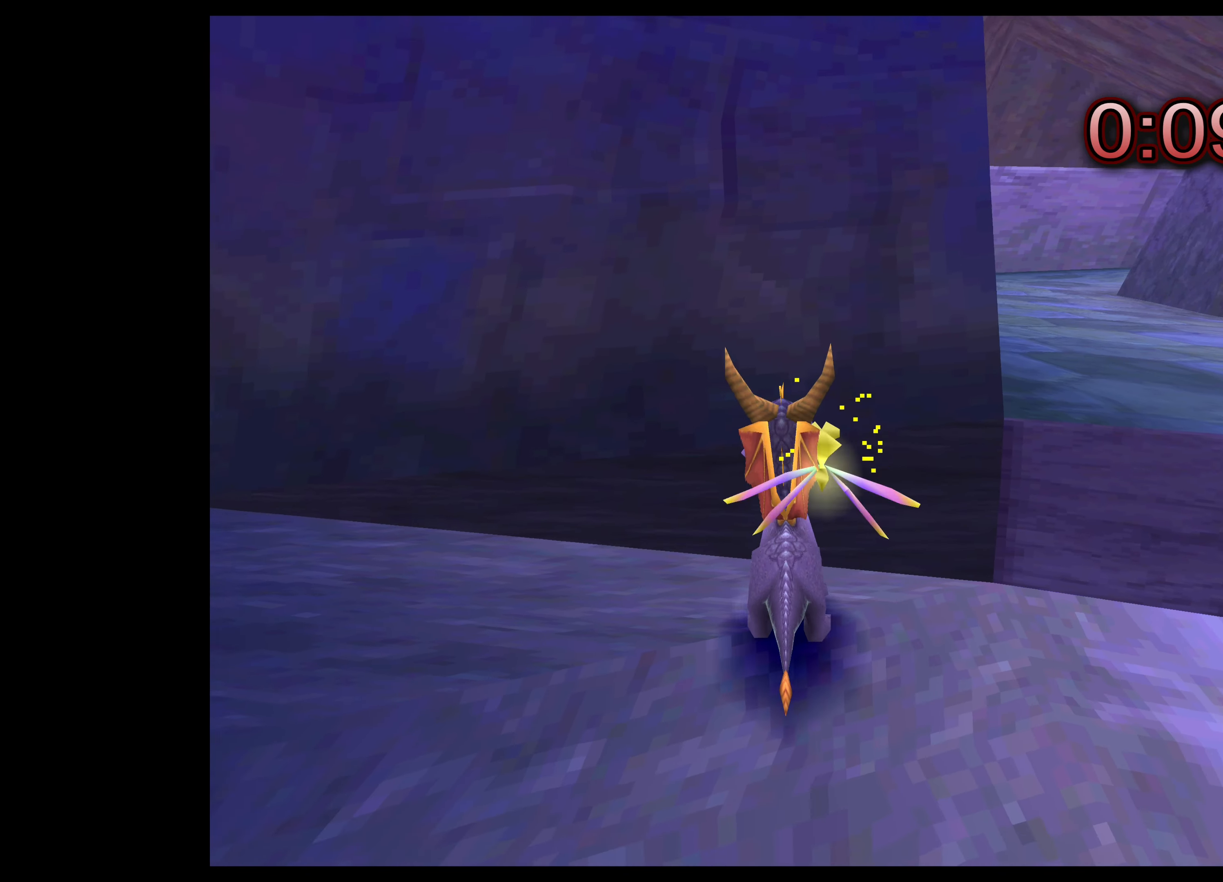
{"buttons": [], "left_stick": "center", "right_stick": "center", "events": []}
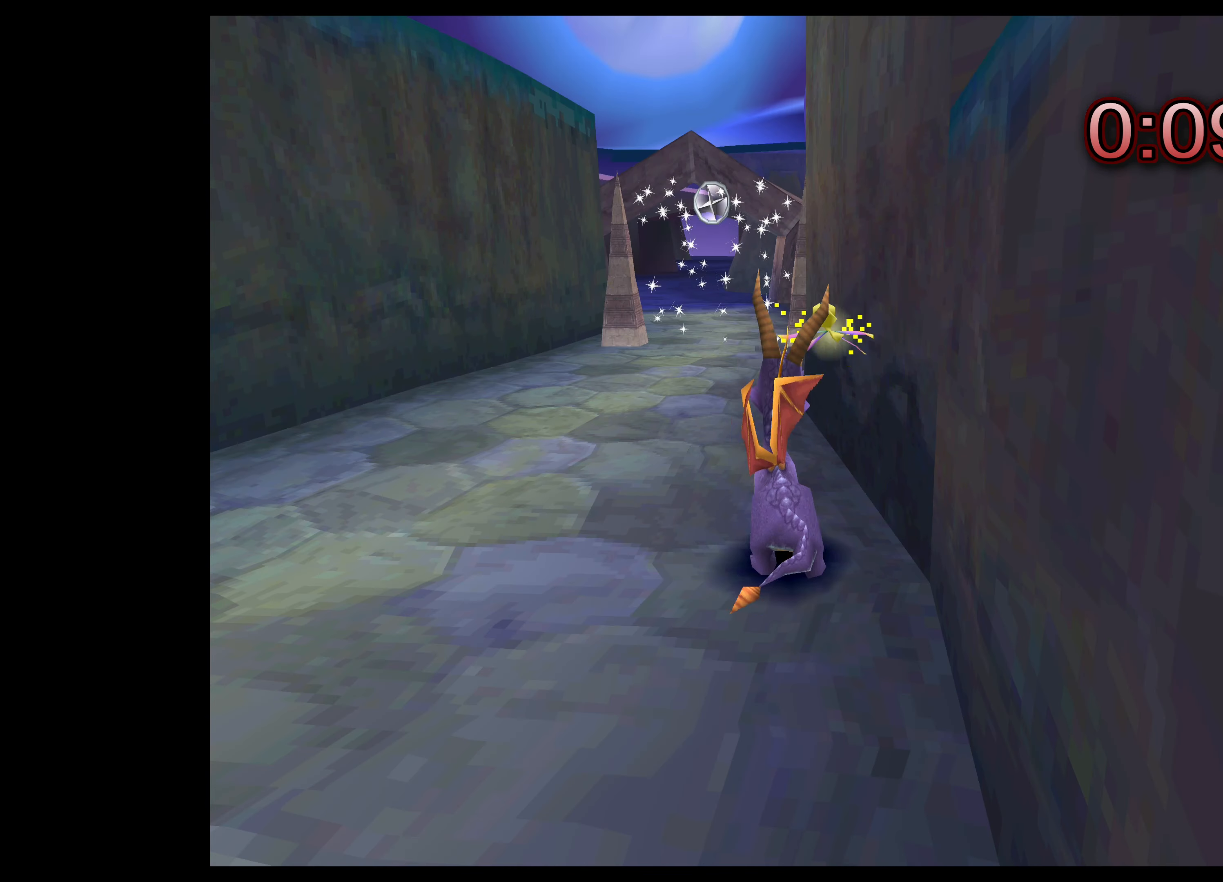
{"buttons": [], "left_stick": "center", "right_stick": "center", "events": []}
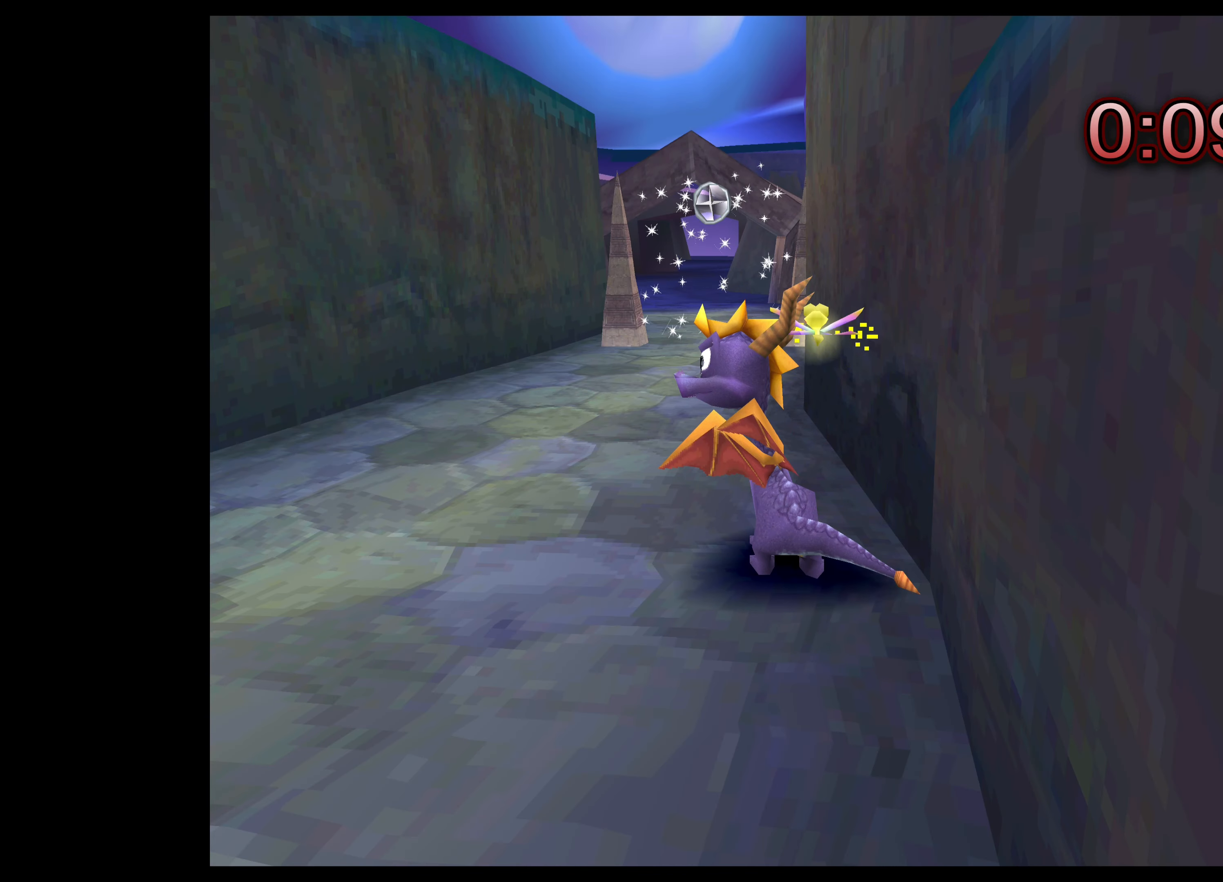
{"buttons": ["SQUARE"], "left_stick": "up", "right_stick": "center", "events": [[116, "SQUARE", "down"], [150, "left_stick", "up"]]}
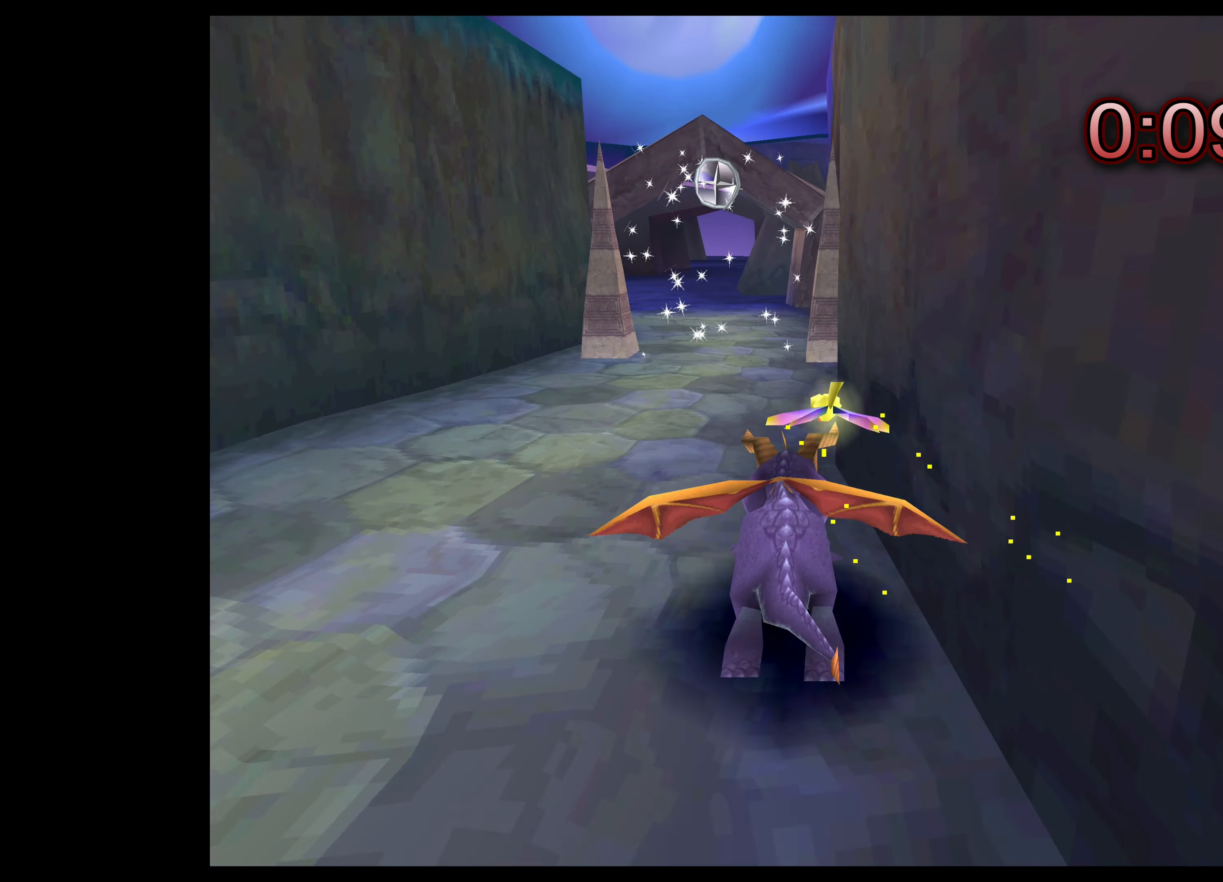
{"buttons": ["SQUARE"], "left_stick": "up", "right_stick": "center", "events": []}
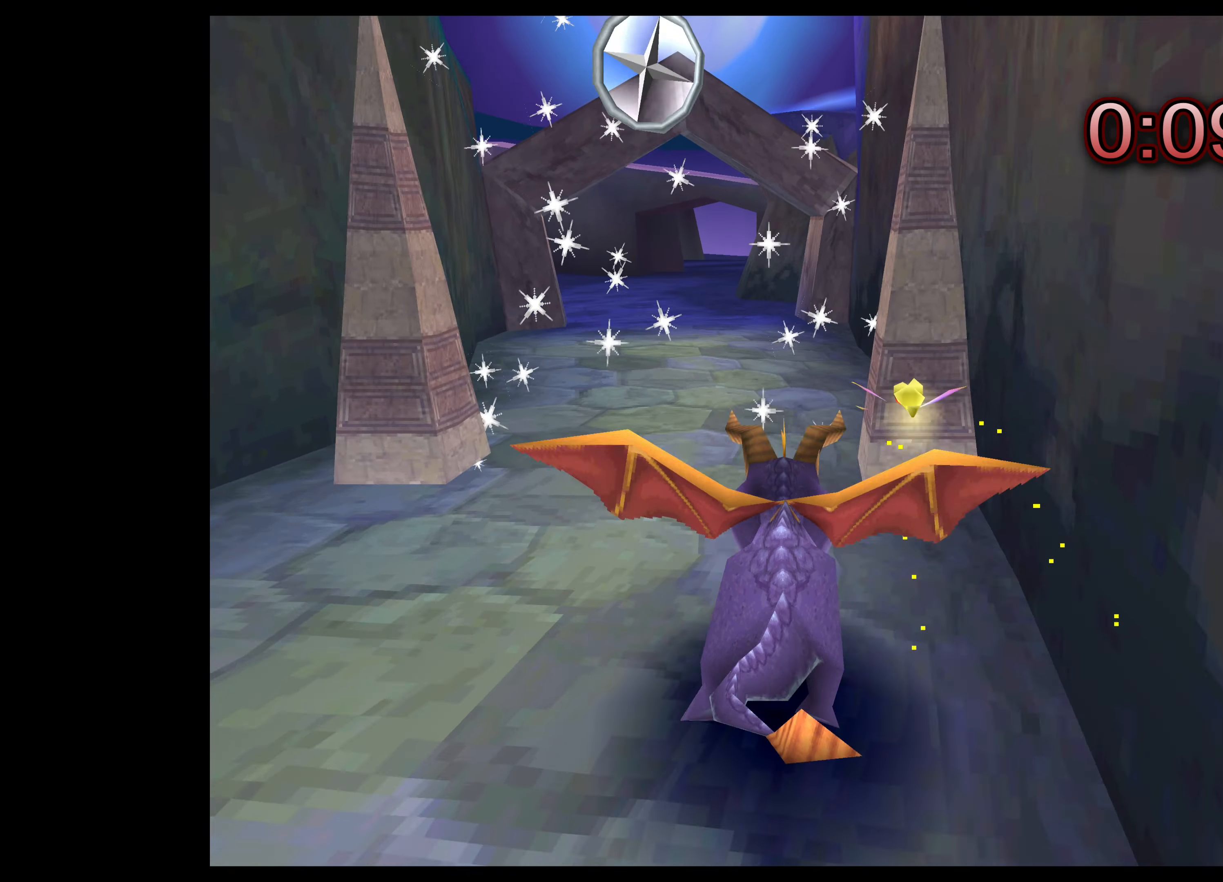
{"buttons": ["SQUARE"], "left_stick": "up", "right_stick": "center", "events": [[16, "left_stick", "up-left"], [200, "left_stick", "up"]]}
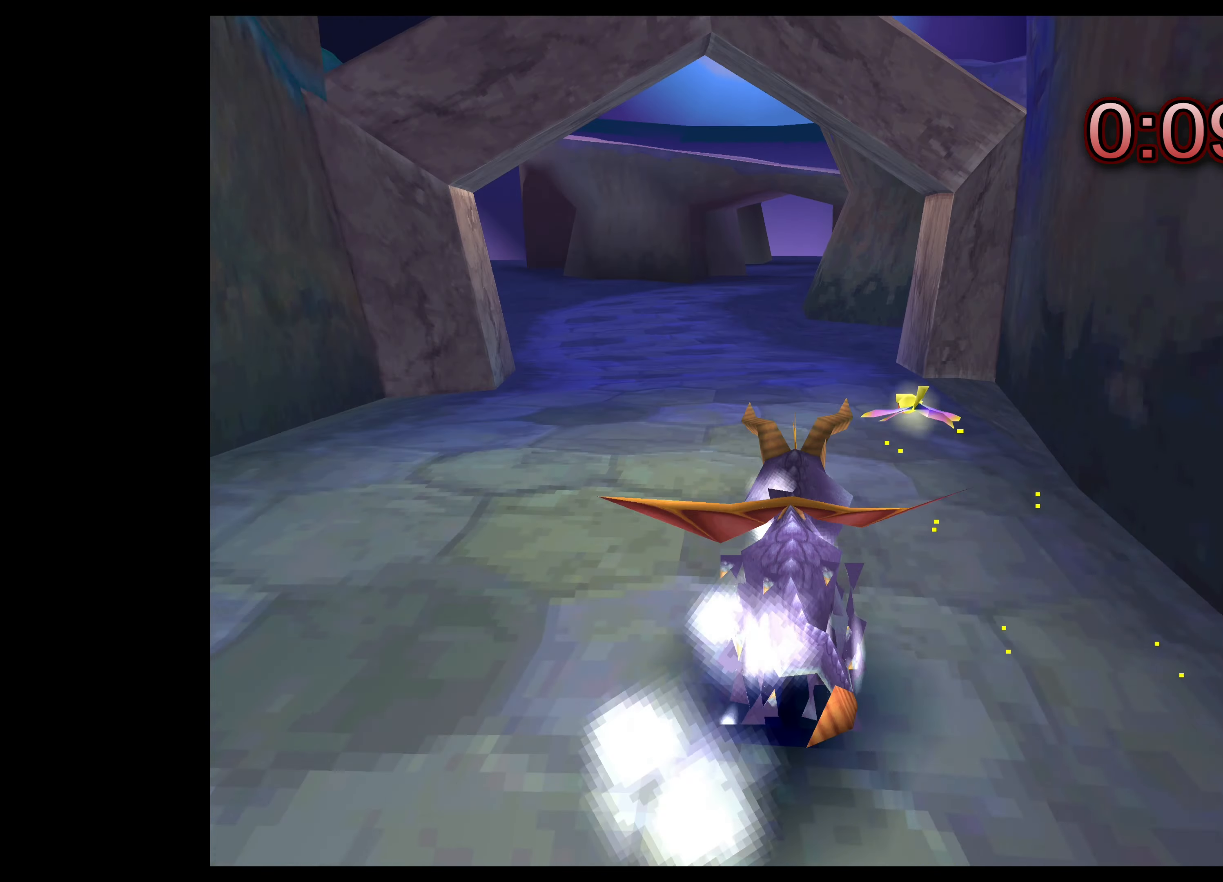
{"buttons": ["SQUARE"], "left_stick": "up", "right_stick": "center", "events": [[250, "left_stick", "up-left"], [400, "left_stick", "up"]]}
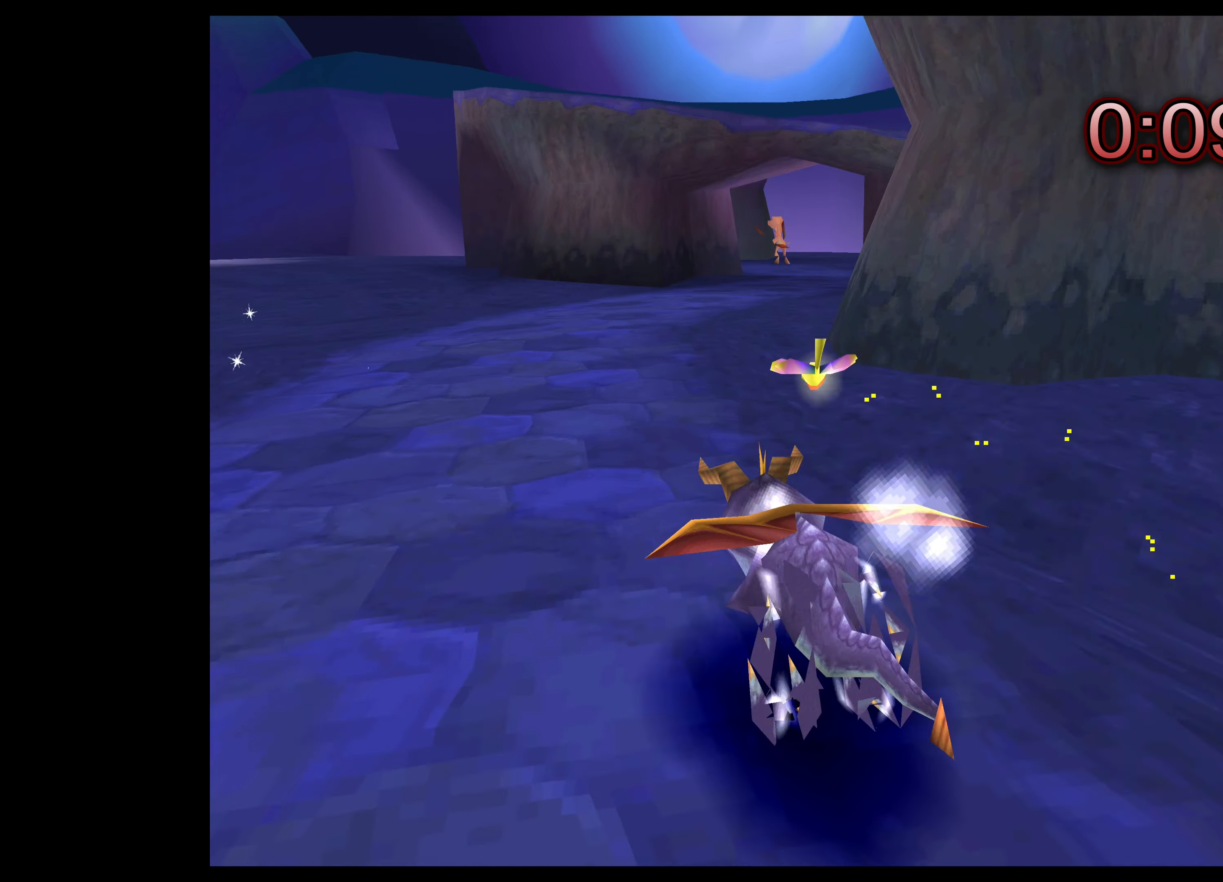
{"buttons": ["SQUARE"], "left_stick": "up-right", "right_stick": "center", "events": [[316, "left_stick", "up-right"]]}
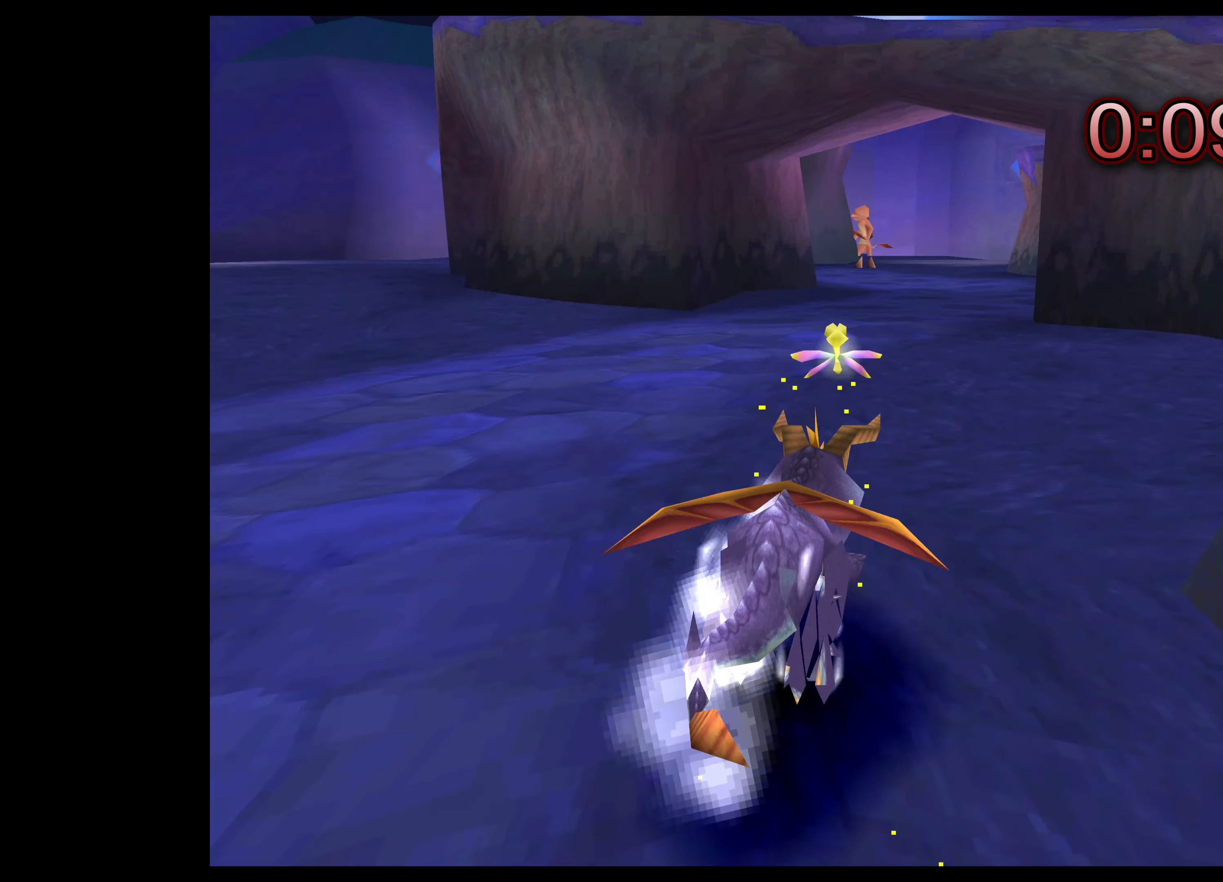
{"buttons": ["SQUARE"], "left_stick": "up-left", "right_stick": "center", "events": [[50, "left_stick", "up"], [300, "left_stick", "up-left"]]}
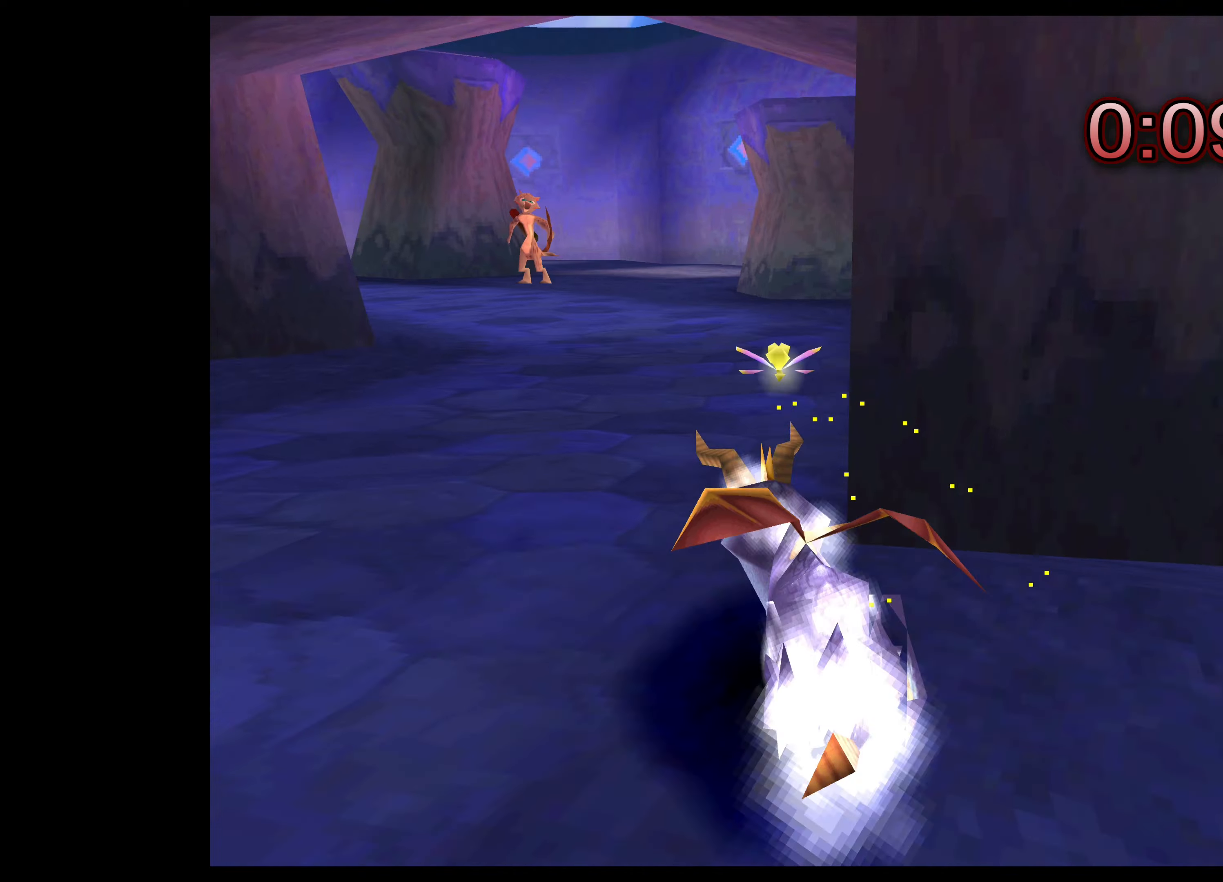
{"buttons": ["SQUARE"], "left_stick": "up-left", "right_stick": "center", "events": [[50, "left_stick", "up"], [167, "left_stick", "up-left"]]}
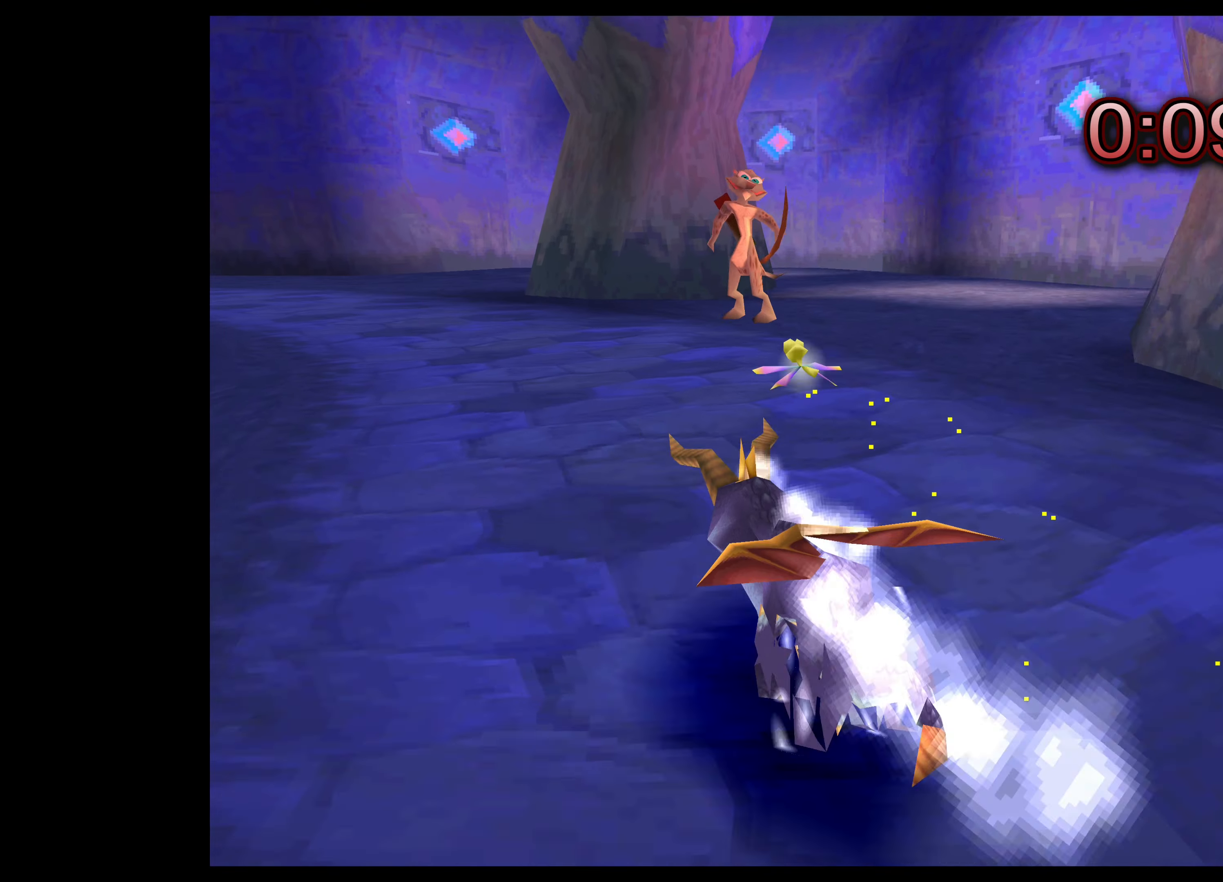
{"buttons": ["SQUARE"], "left_stick": "up", "right_stick": "center", "events": [[383, "left_stick", "up"]]}
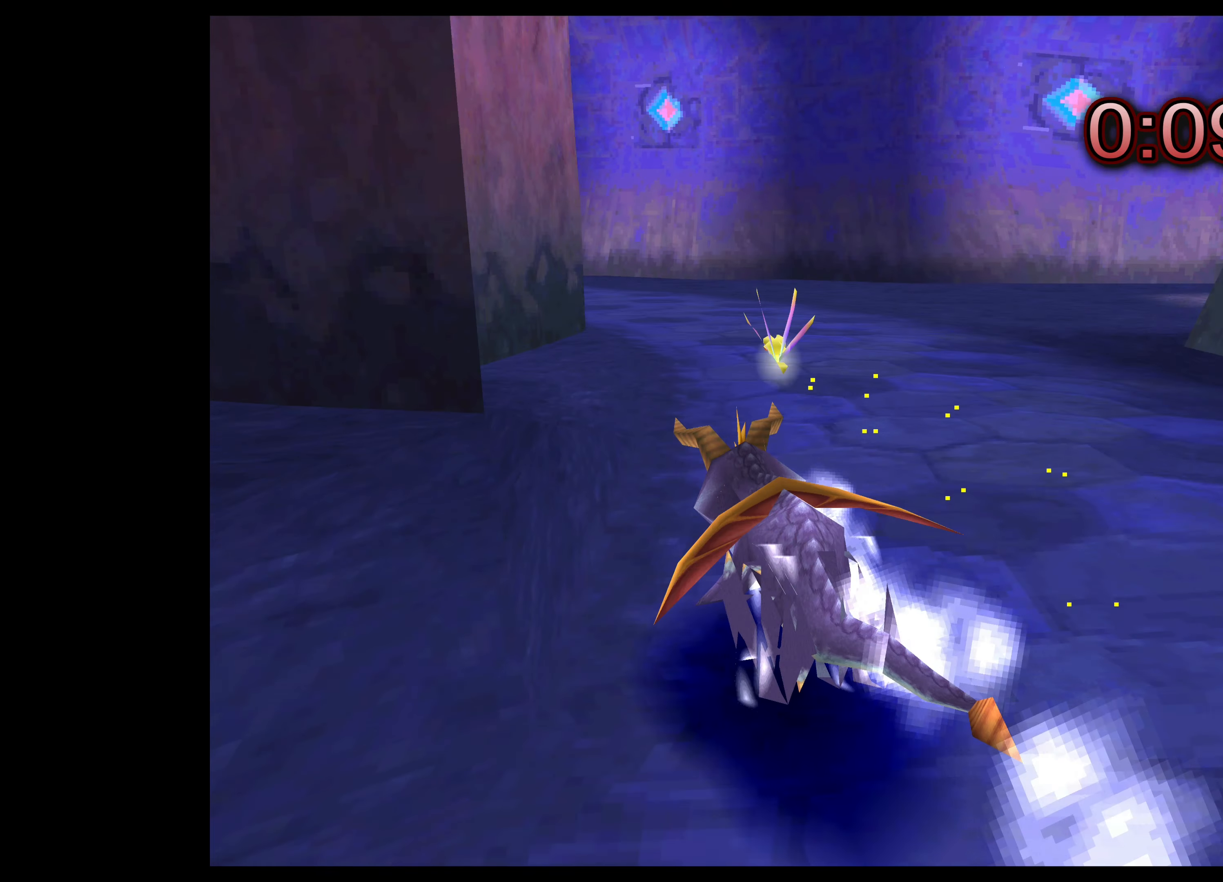
{"buttons": ["SQUARE"], "left_stick": "up-left", "right_stick": "center", "events": [[333, "left_stick", "up-left"]]}
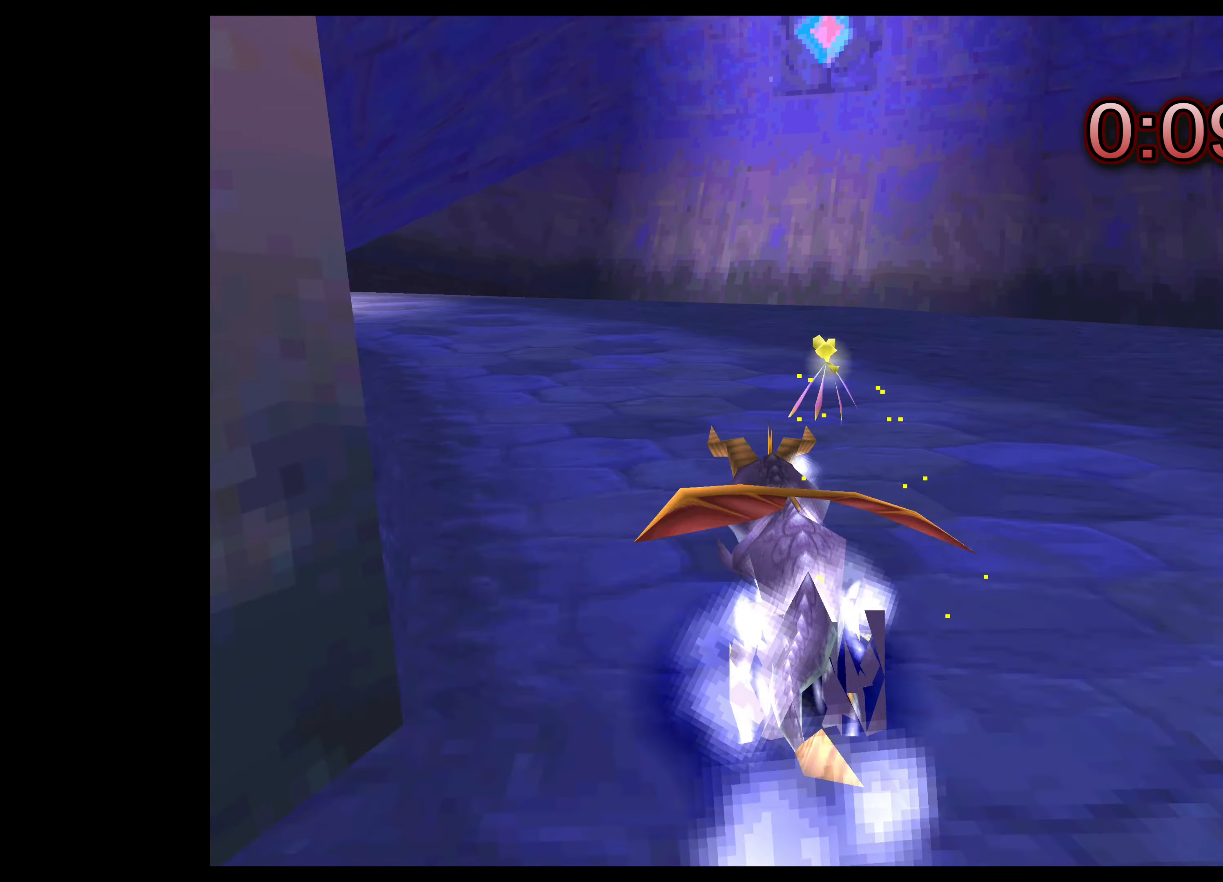
{"buttons": ["CROSS", "SQUARE"], "left_stick": "up", "right_stick": "center", "events": [[333, "left_stick", "up"], [483, "CROSS", "down"]]}
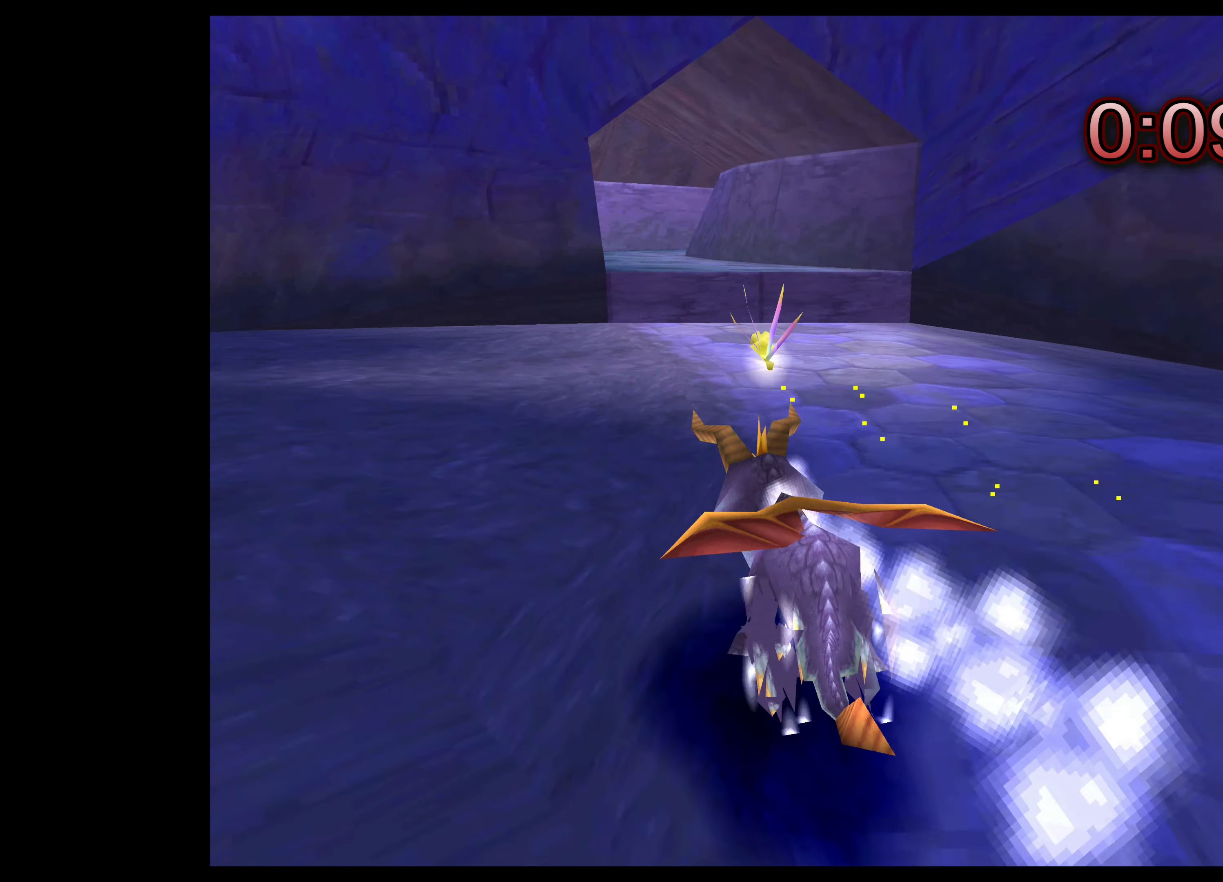
{"buttons": ["SQUARE"], "left_stick": "up", "right_stick": "center", "events": [[183, "CROSS", "up"]]}
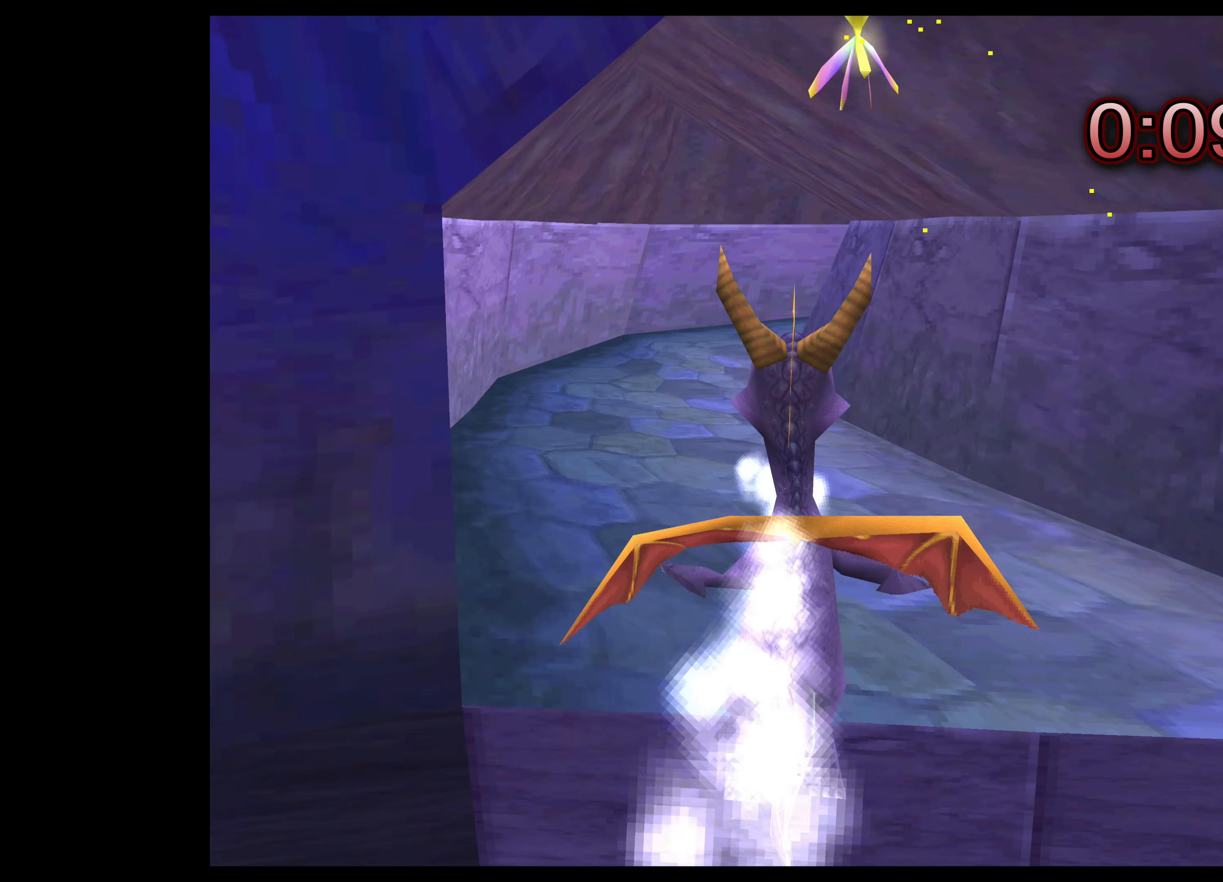
{"buttons": ["SQUARE"], "left_stick": "up-right", "right_stick": "center", "events": [[317, "left_stick", "up-right"]]}
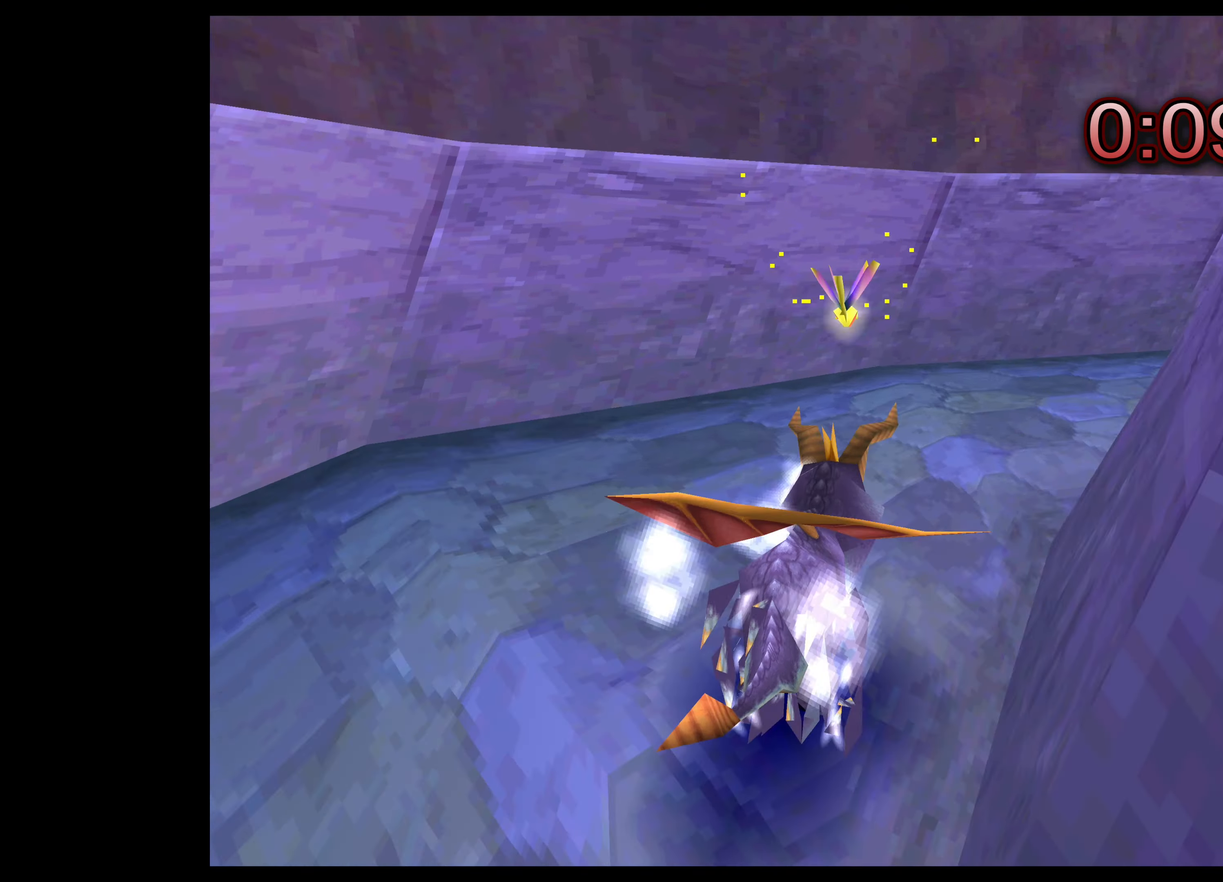
{"buttons": ["SQUARE"], "left_stick": "up-left", "right_stick": "center", "events": [[500, "left_stick", "up-left"]]}
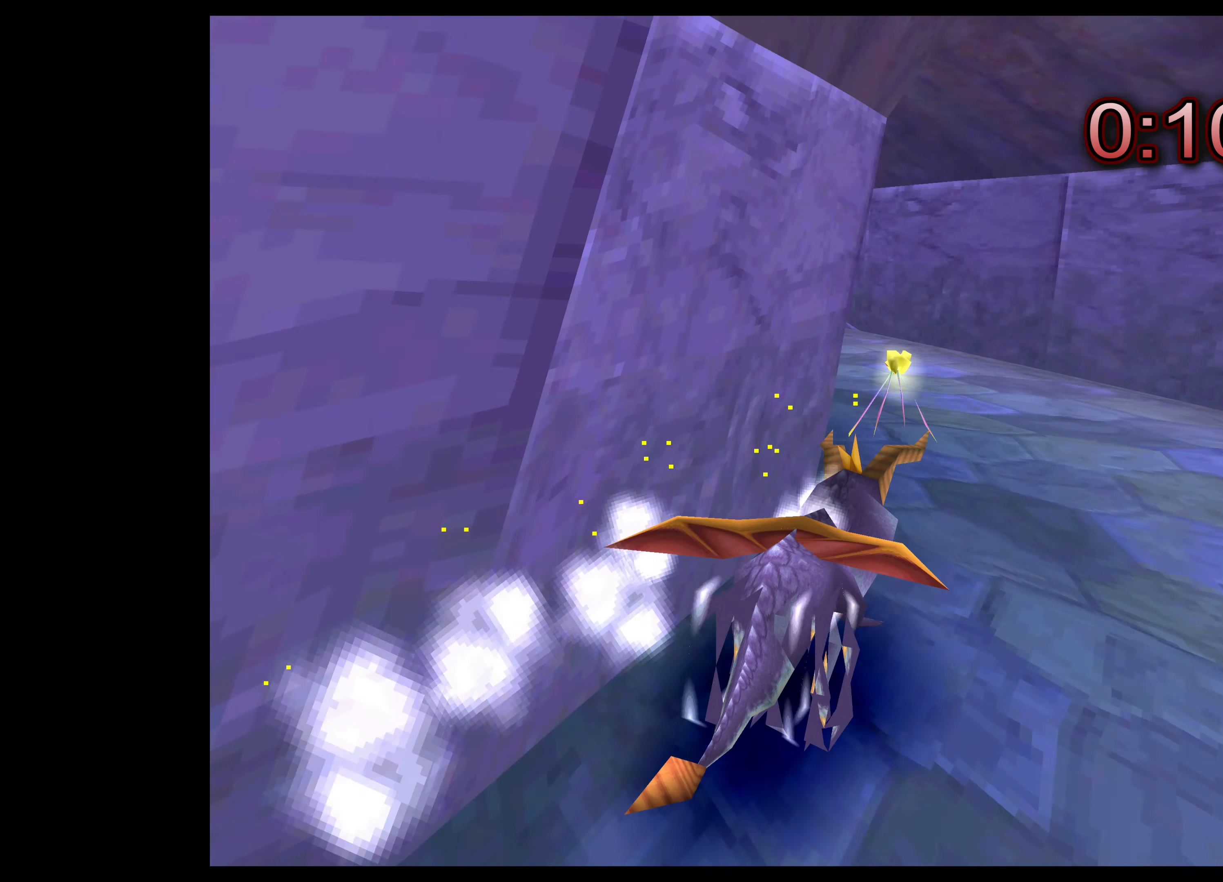
{"buttons": ["CROSS", "SQUARE"], "left_stick": "up-left", "right_stick": "center", "events": [[383, "CROSS", "down"]]}
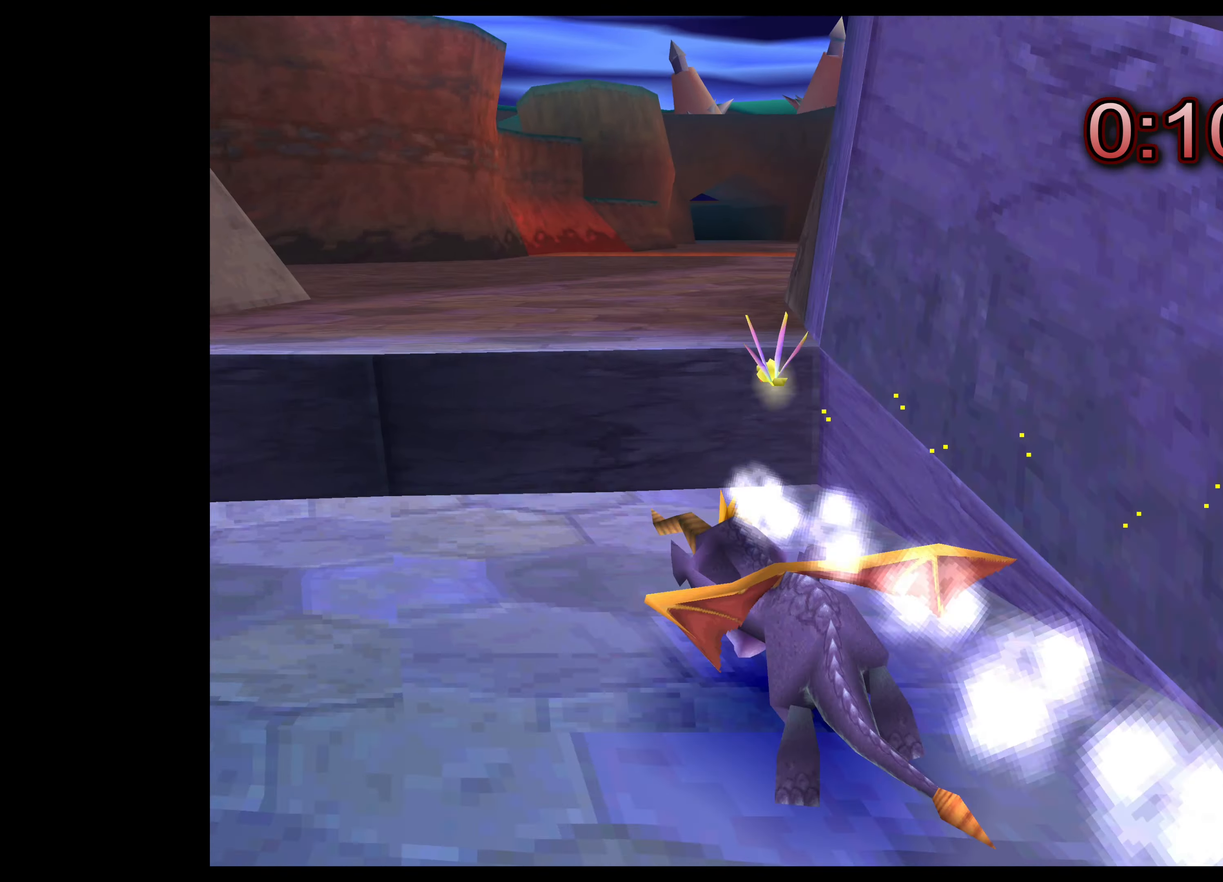
{"buttons": ["SQUARE"], "left_stick": "up-right", "right_stick": "center", "events": [[50, "CROSS", "up"], [267, "left_stick", "up-right"]]}
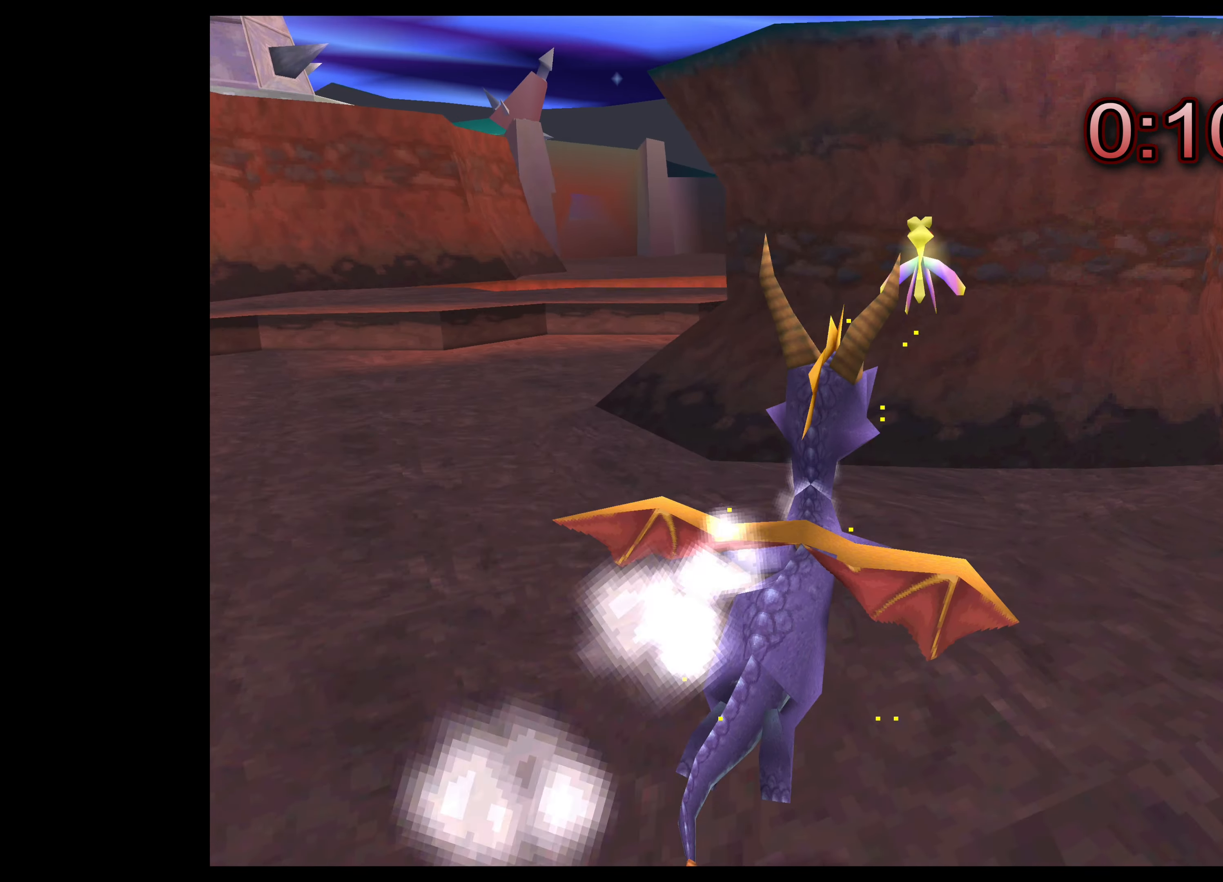
{"buttons": ["SQUARE"], "left_stick": "up", "right_stick": "center", "events": [[433, "left_stick", "up"]]}
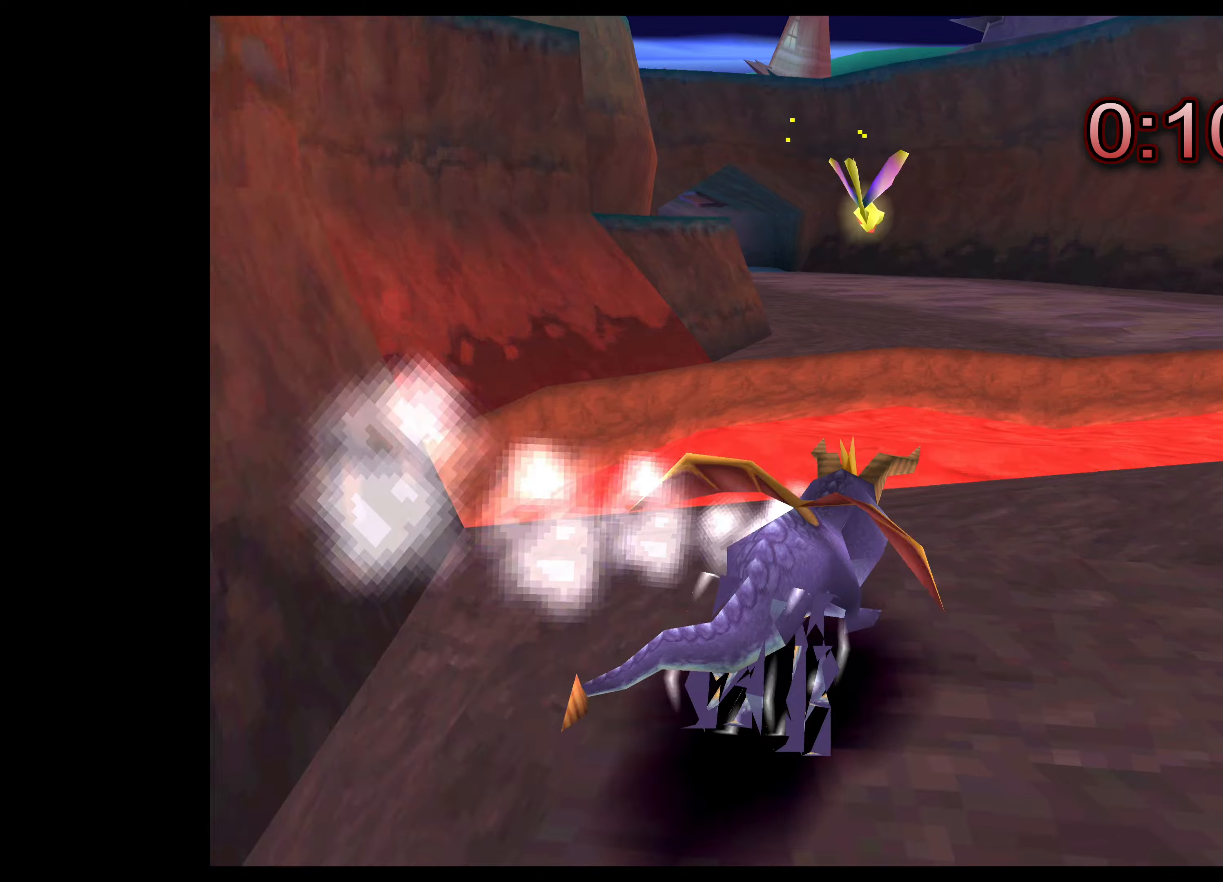
{"buttons": ["SQUARE"], "left_stick": "up-left", "right_stick": "center", "events": [[17, "CROSS", "down"], [200, "CROSS", "up"], [234, "left_stick", "up-left"]]}
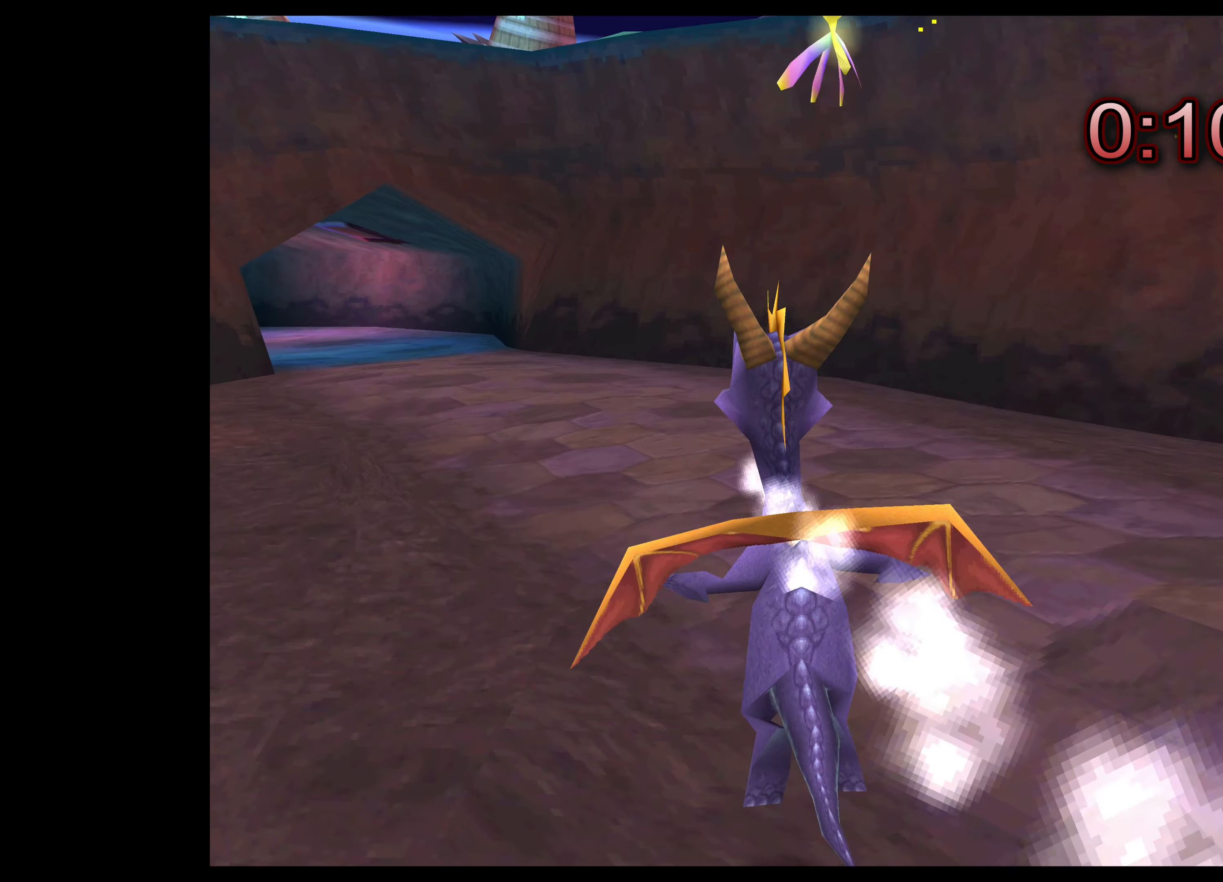
{"buttons": ["SQUARE"], "left_stick": "up", "right_stick": "center", "events": [[284, "left_stick", "up"]]}
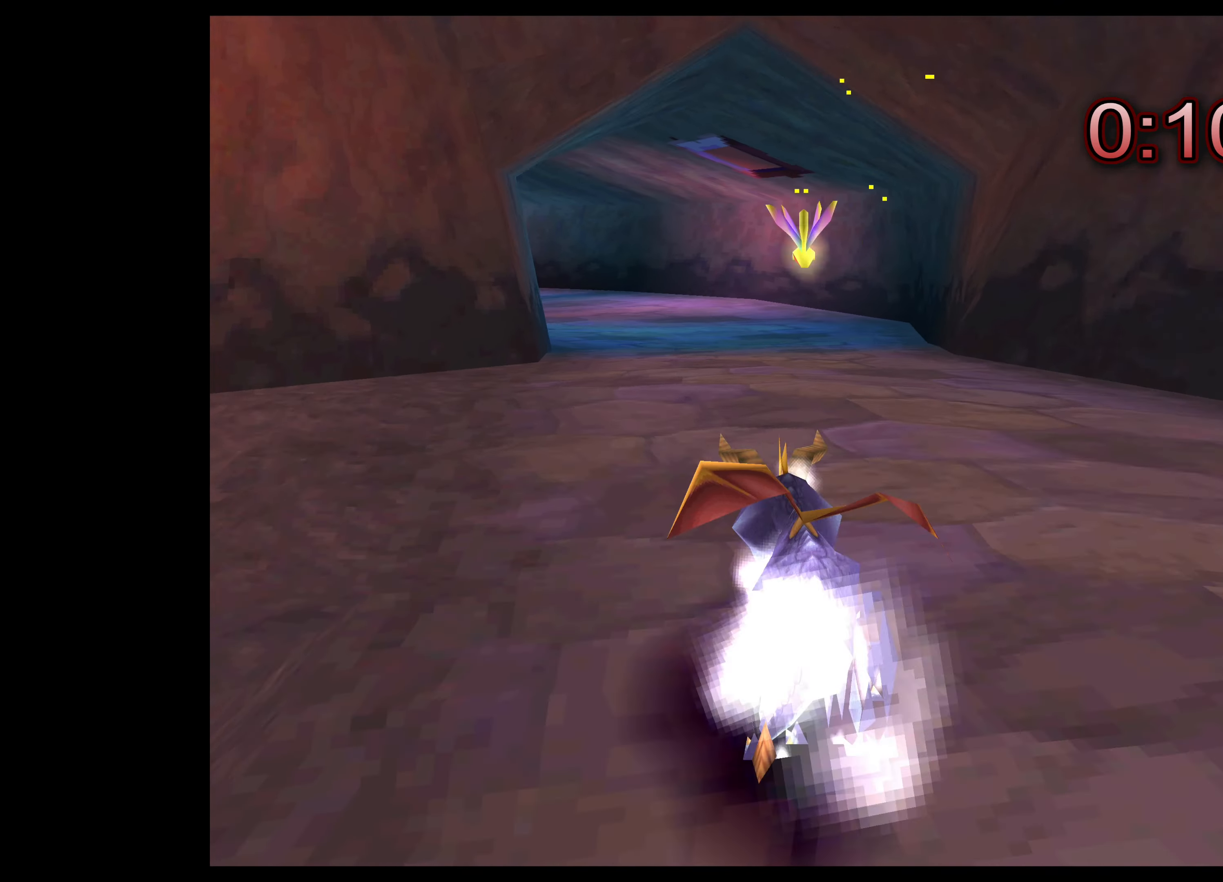
{"buttons": ["SQUARE"], "left_stick": "up-left", "right_stick": "center", "events": [[184, "left_stick", "up-left"]]}
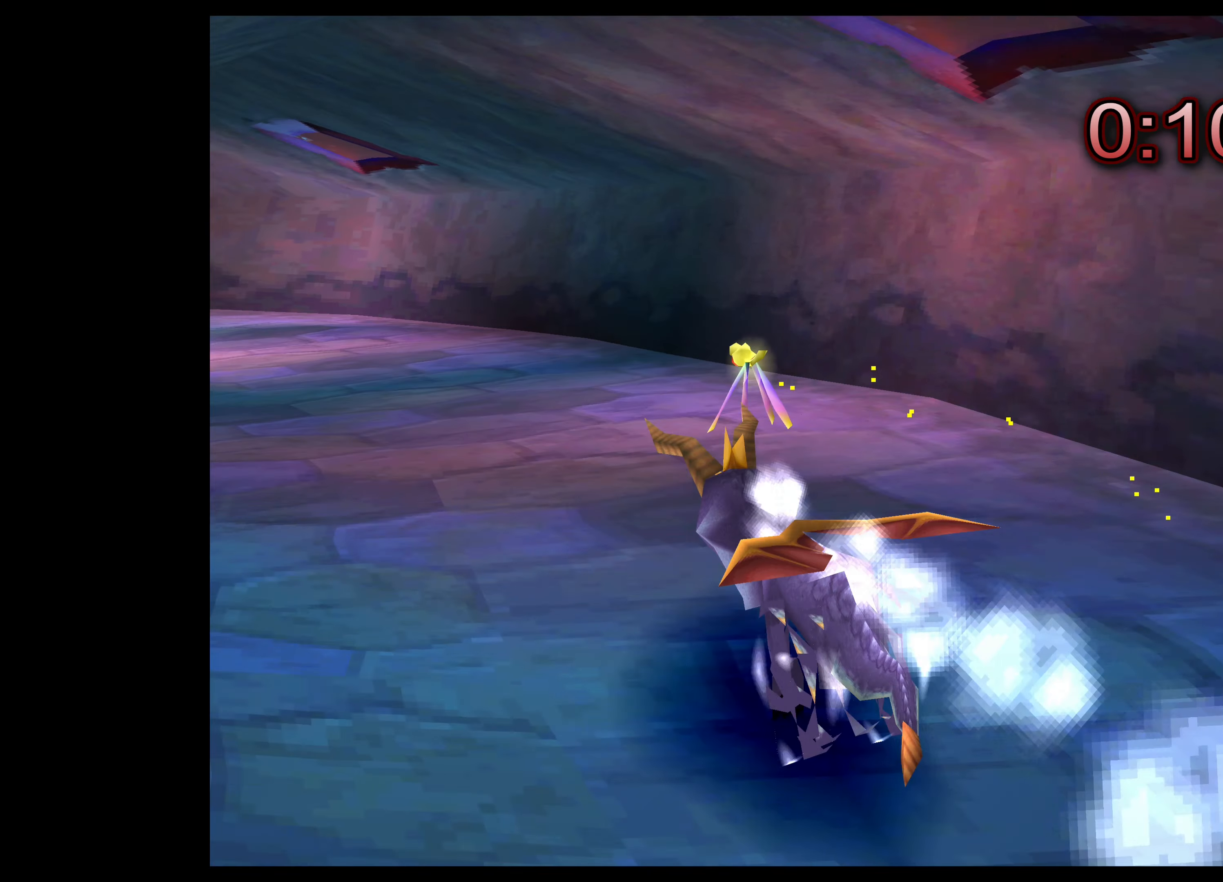
{"buttons": ["SQUARE"], "left_stick": "up-left", "right_stick": "center", "events": [[217, "left_stick", "up"], [350, "left_stick", "up-left"]]}
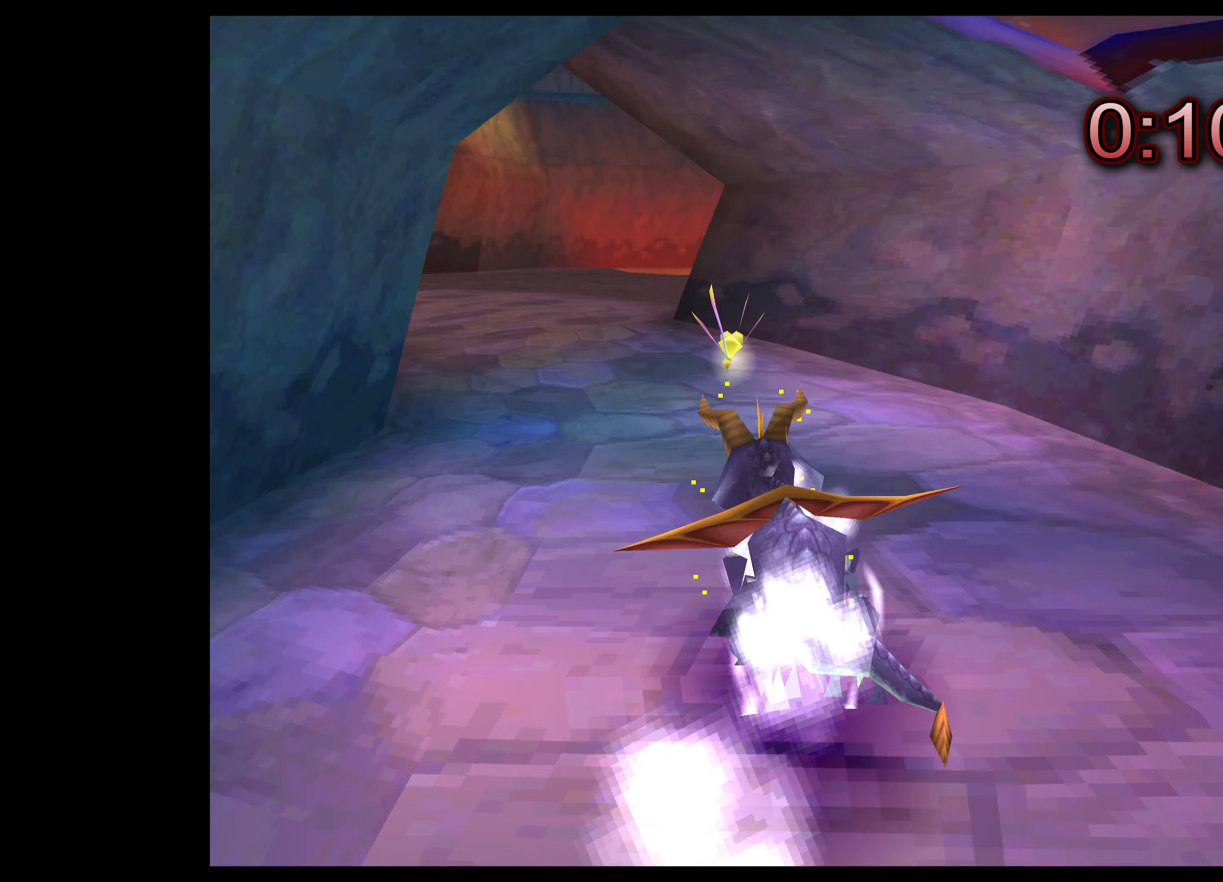
{"buttons": ["SQUARE"], "left_stick": "up", "right_stick": "center", "events": [[67, "left_stick", "up"], [200, "left_stick", "up-left"], [434, "left_stick", "up"]]}